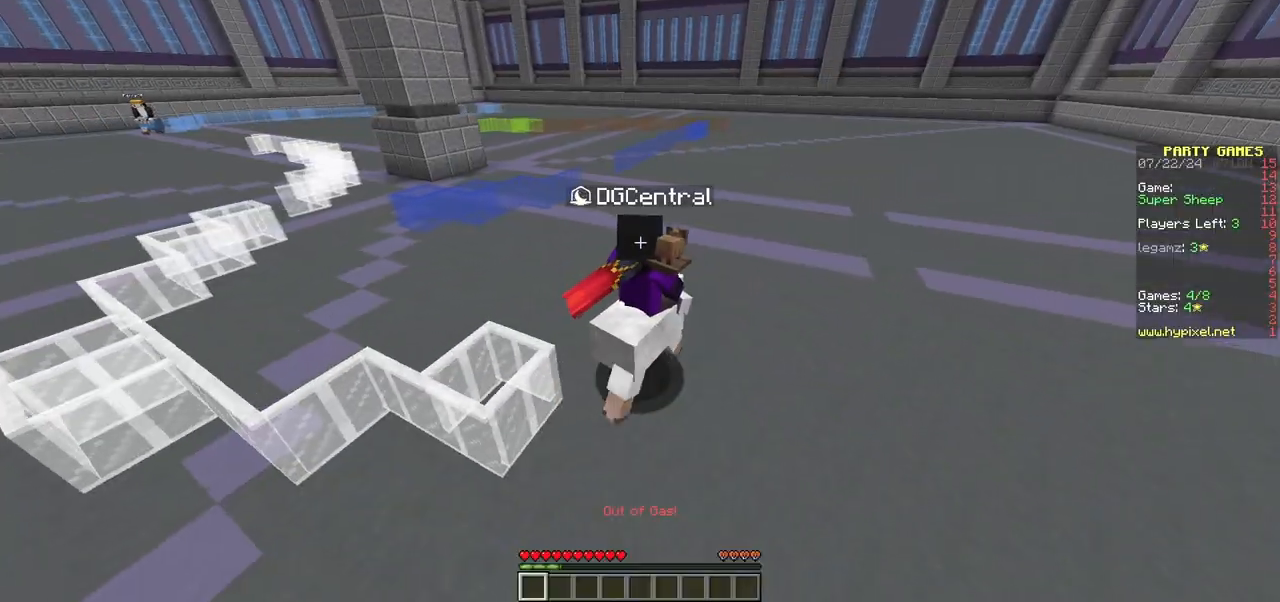
Gameplay with keyboard and mouse; each line is a JSON object with the keys and mouse buttons held at the frame after it. "events" lists presses ("down") and releases ("up") of "a", "d", "s", "w", "mouse_left" and "mouse_right" between this image and that frame as [ms after this image, input, new state], when the widget could be followed in between. "mouse_left", "mouse_right" = the "left", "right" buttons of the "mouse" list. No other keys are recorded. Fast repeated clicks can show as one long hold. Mouse movement is not recorded.
{"keys": ["d", "w"], "mouse": [], "events": []}
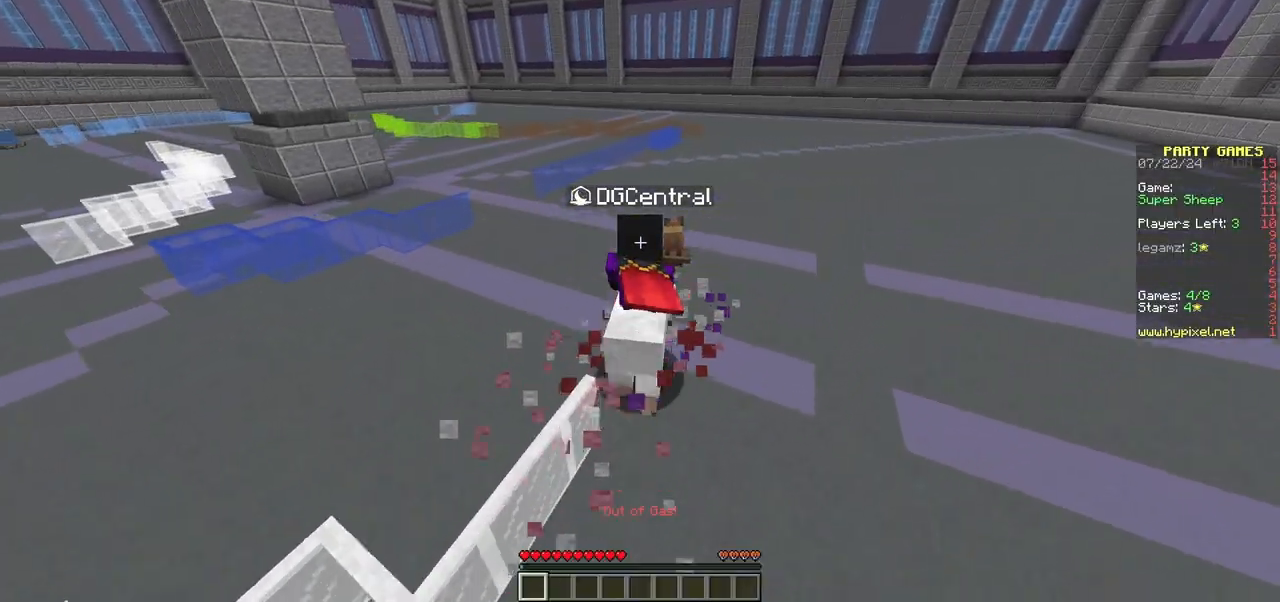
{"keys": ["d", "w"], "mouse": [], "events": []}
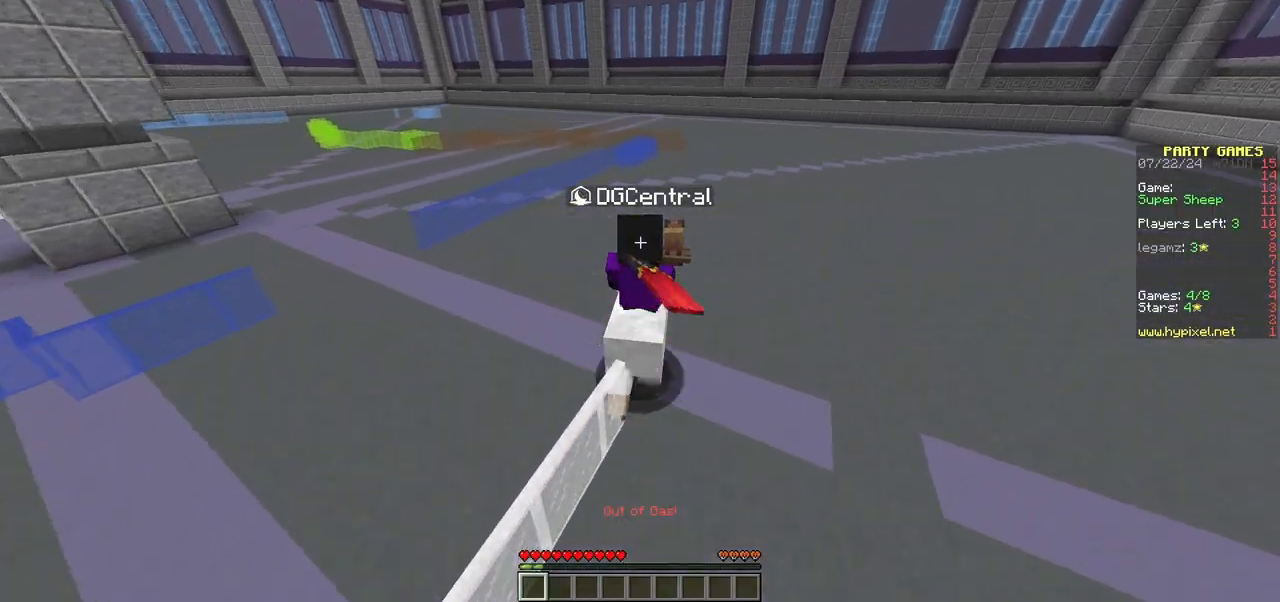
{"keys": ["w"], "mouse": [], "events": [[317, "d", "up"]]}
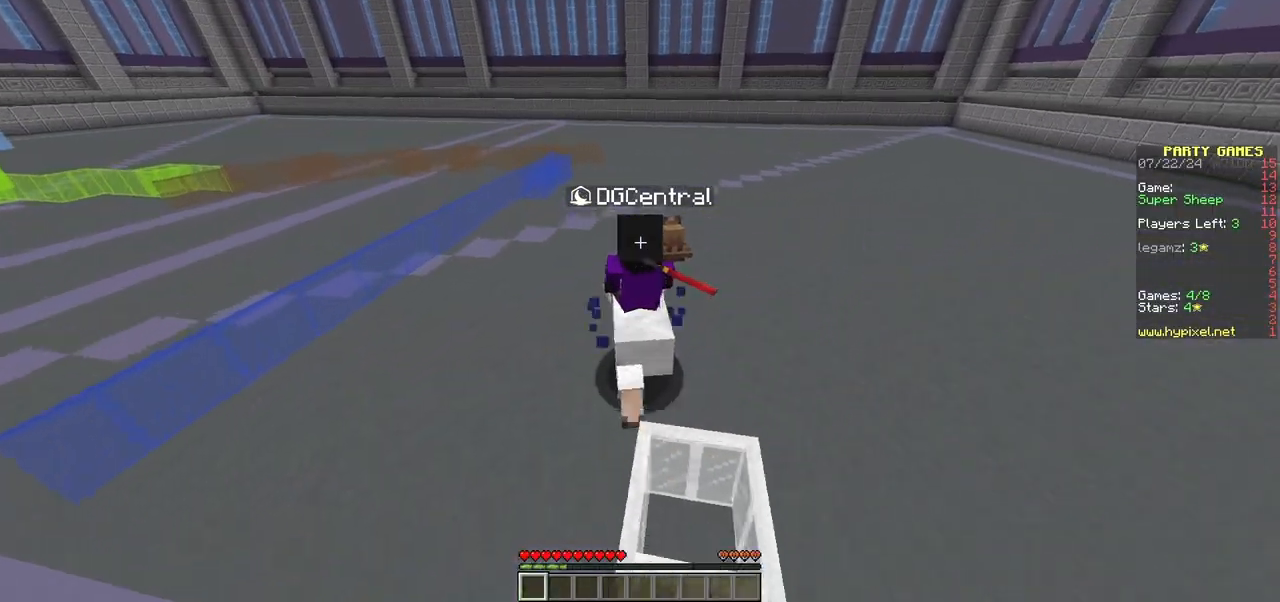
{"keys": ["w"], "mouse": [], "events": []}
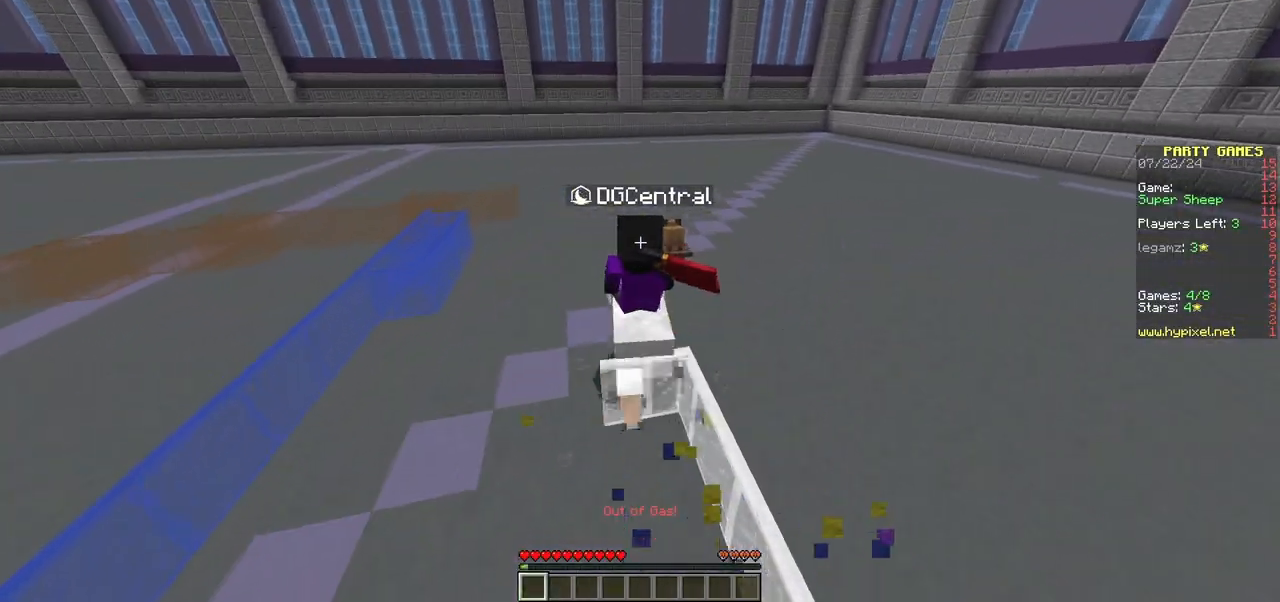
{"keys": ["w"], "mouse": [], "events": []}
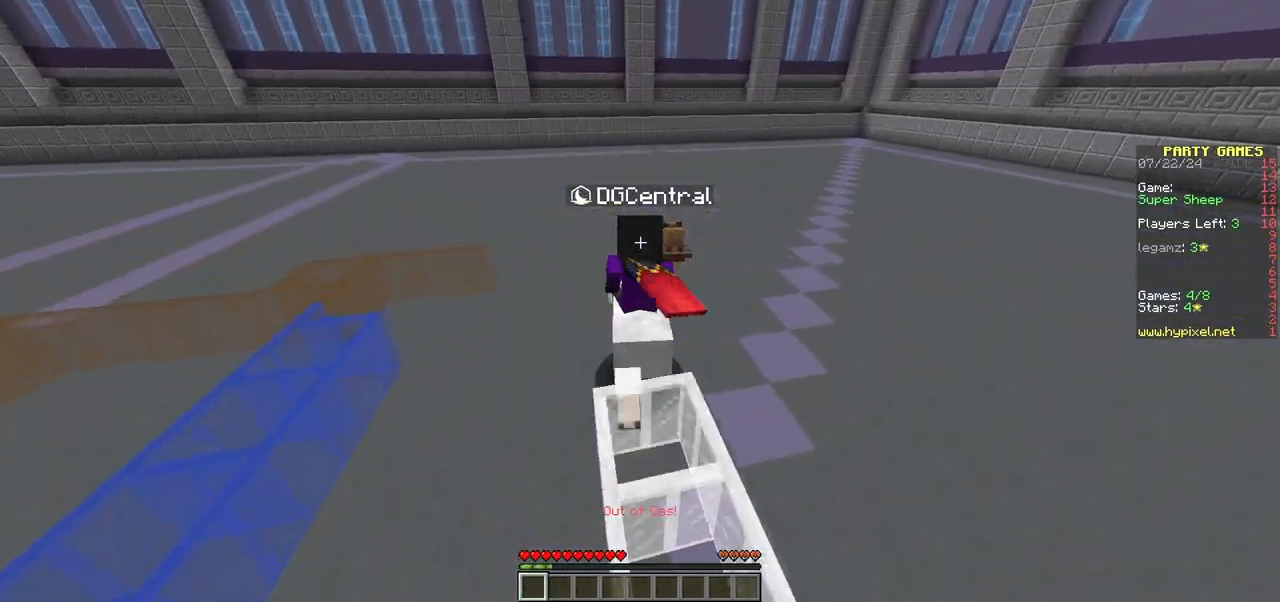
{"keys": ["d", "w"], "mouse": [], "events": [[217, "d", "down"]]}
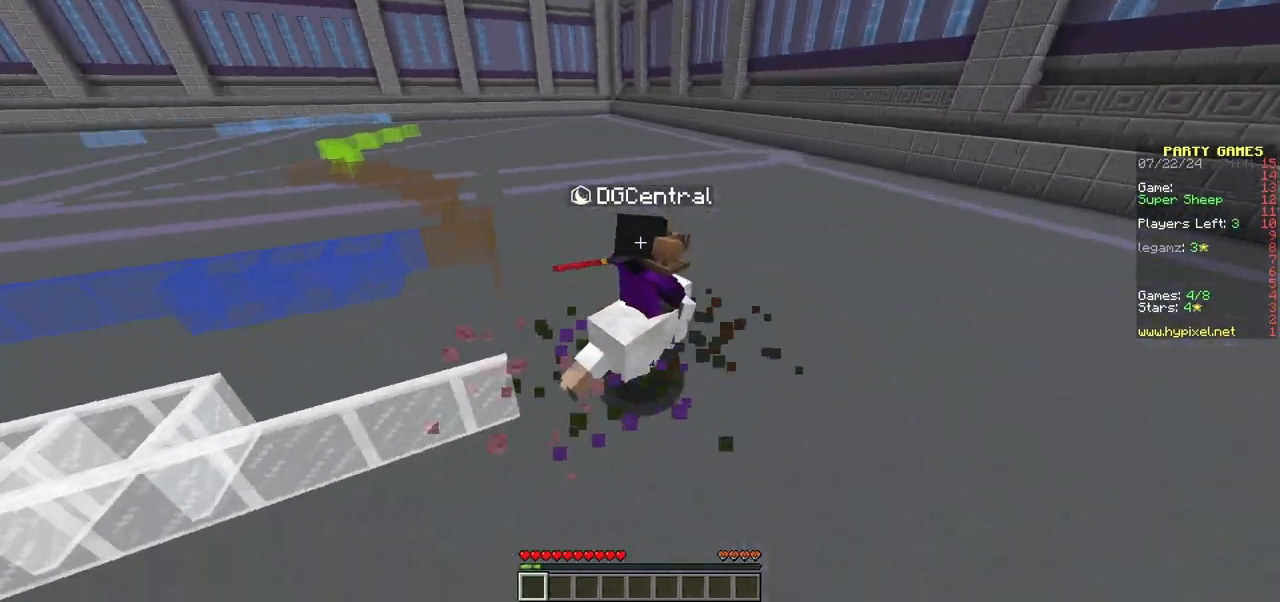
{"keys": ["d", "w"], "mouse": [], "events": []}
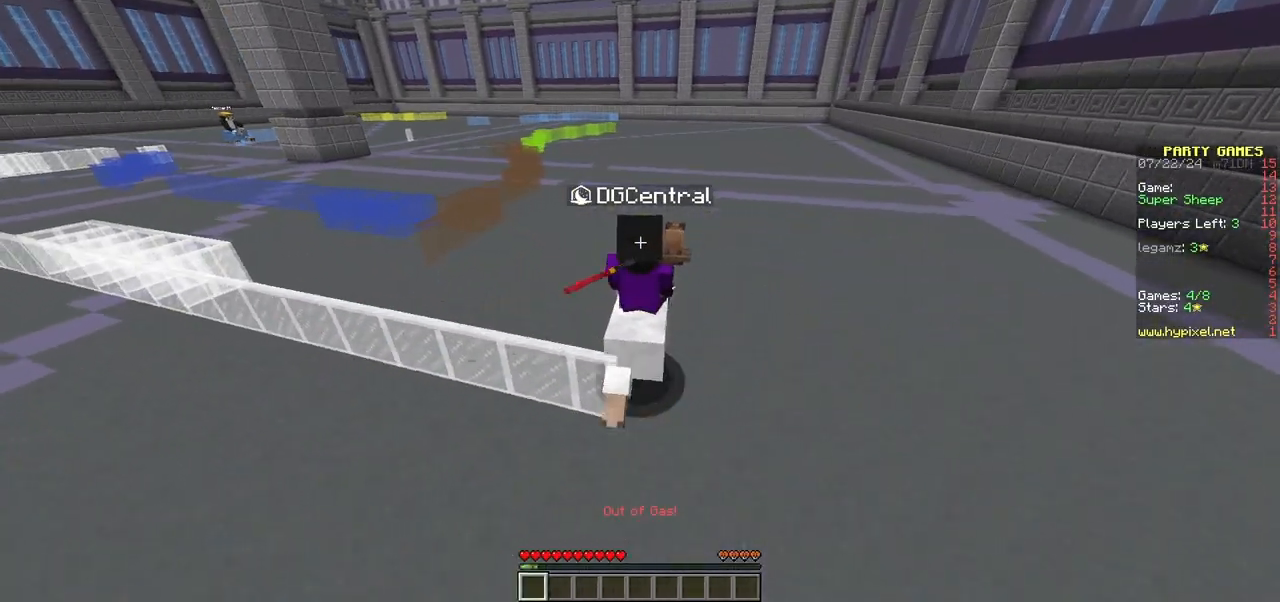
{"keys": ["d", "w"], "mouse": [], "events": []}
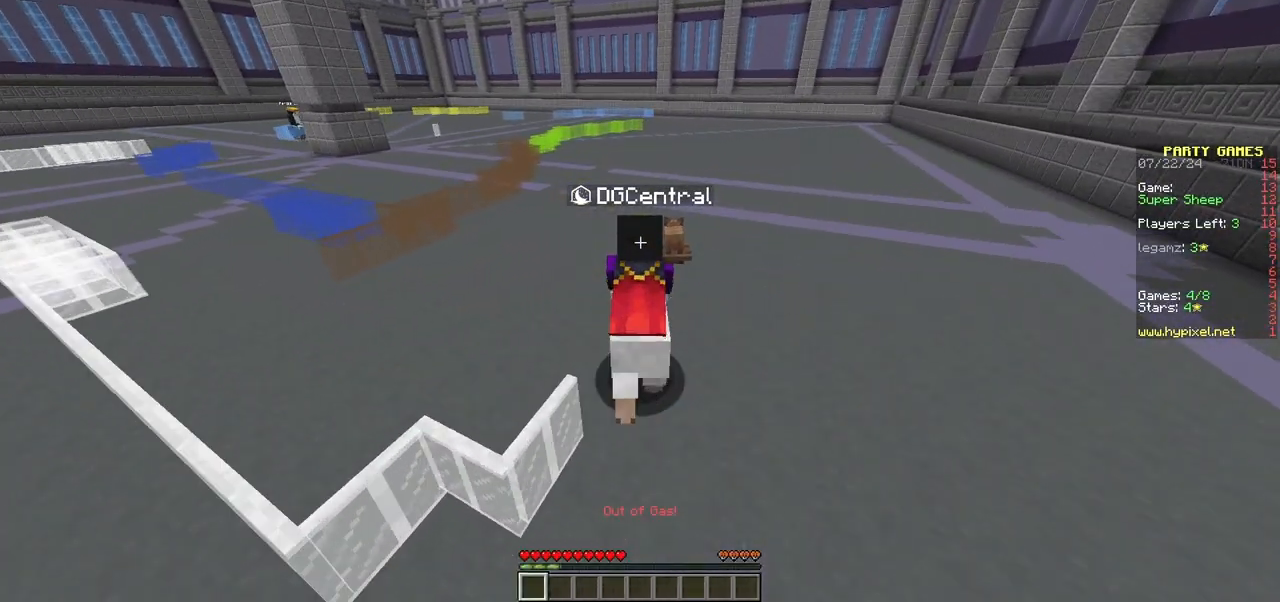
{"keys": ["d", "w"], "mouse": [], "events": []}
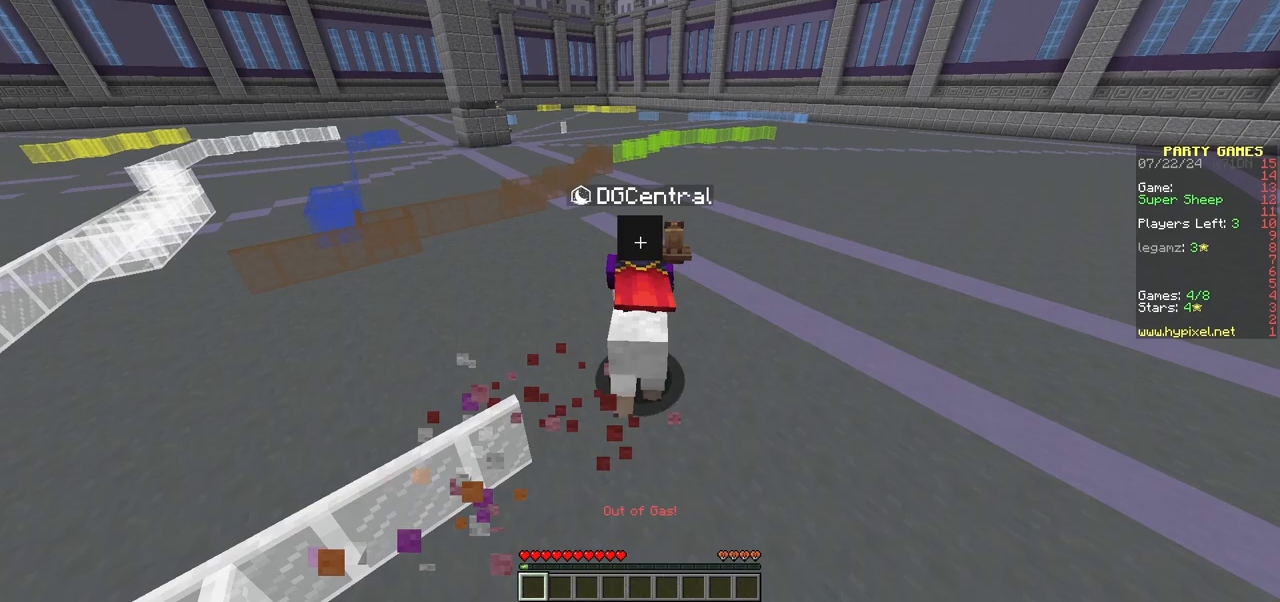
{"keys": ["d", "w"], "mouse": [], "events": []}
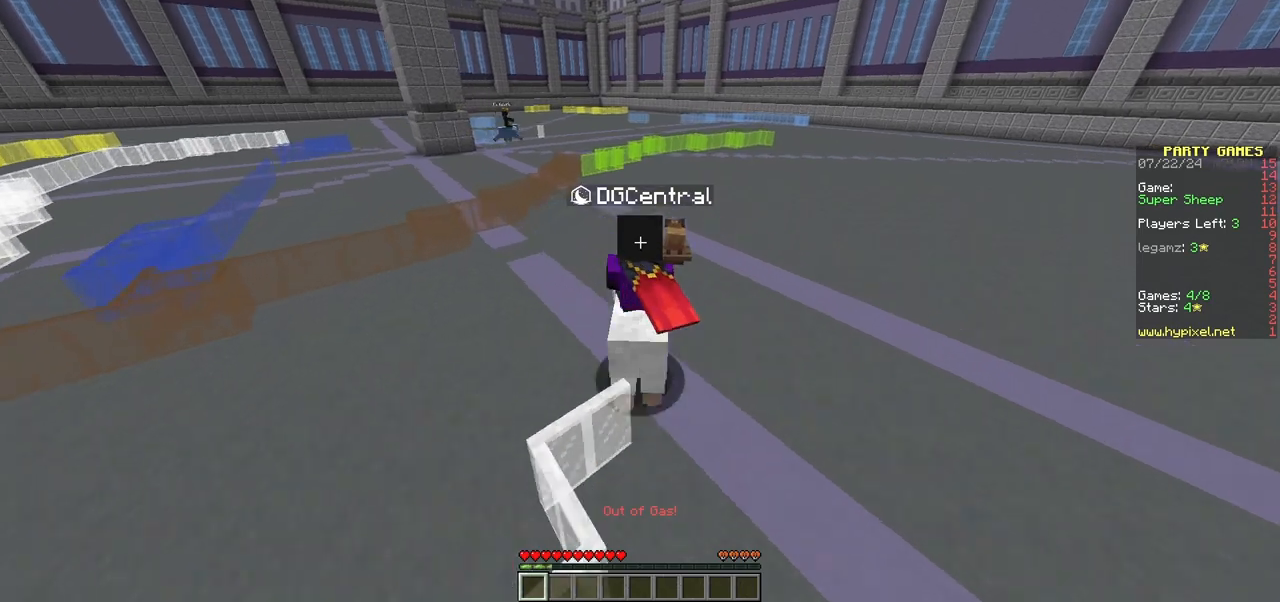
{"keys": ["w"], "mouse": [], "events": [[333, "d", "up"]]}
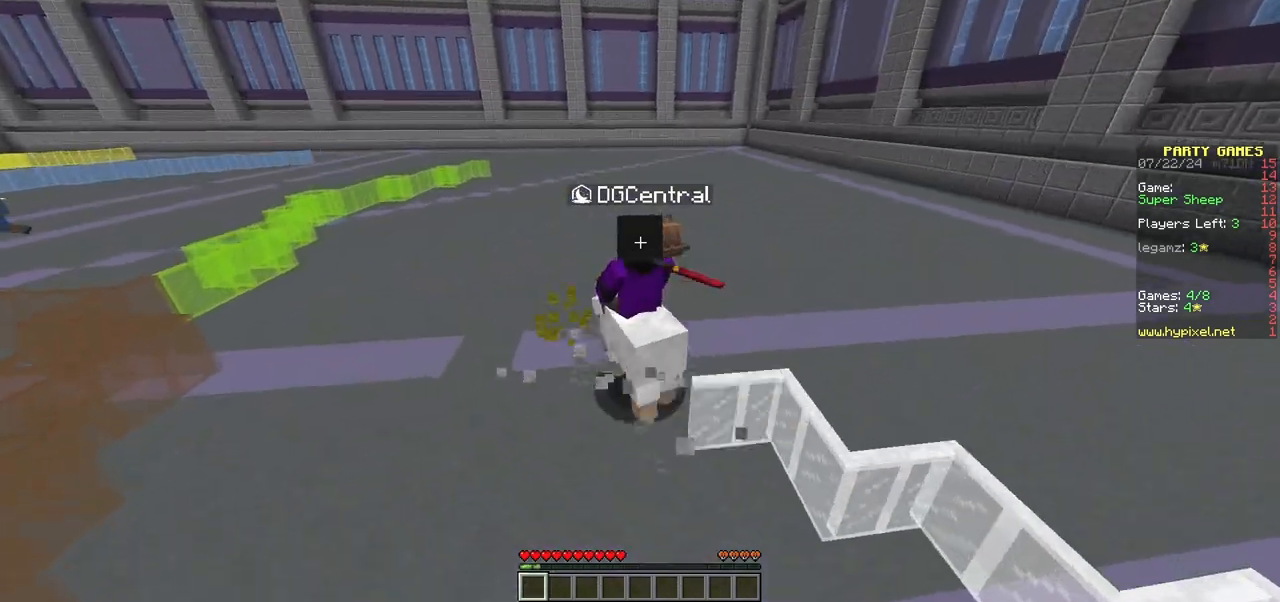
{"keys": ["w"], "mouse": [], "events": []}
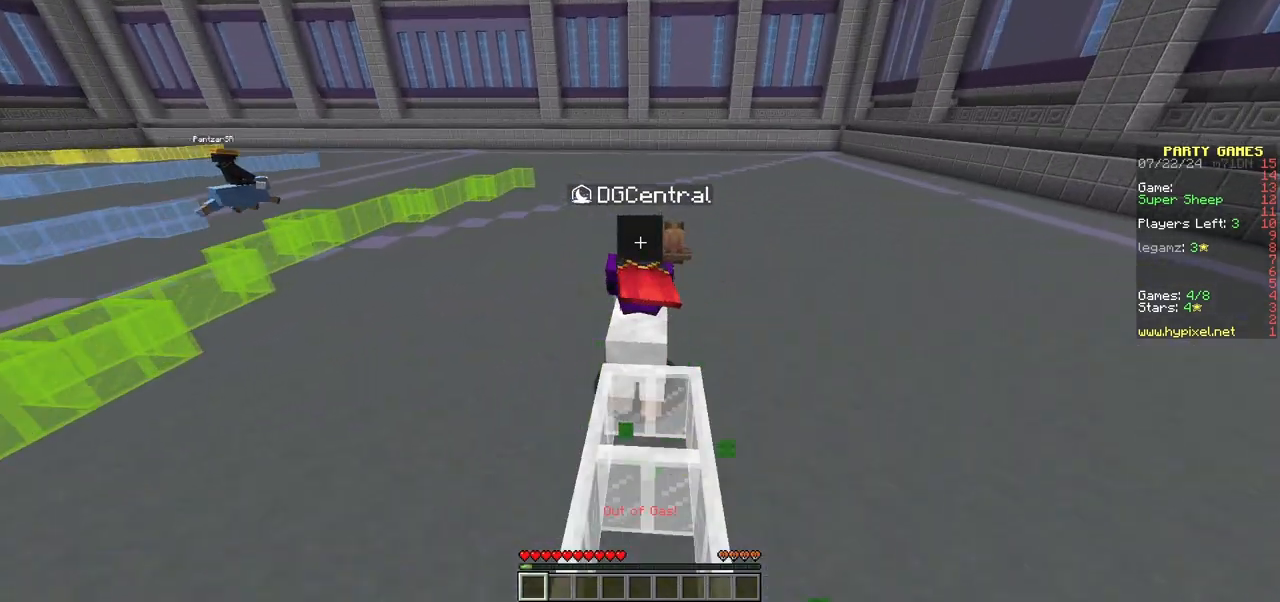
{"keys": ["w"], "mouse": [], "events": []}
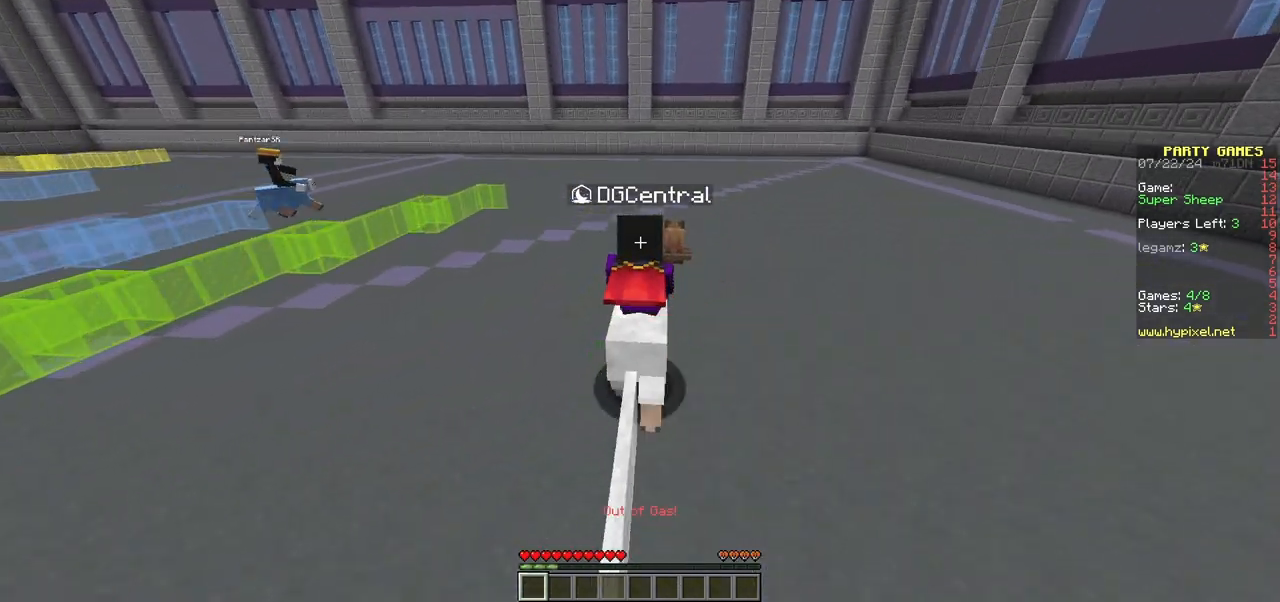
{"keys": ["w"], "mouse": [], "events": []}
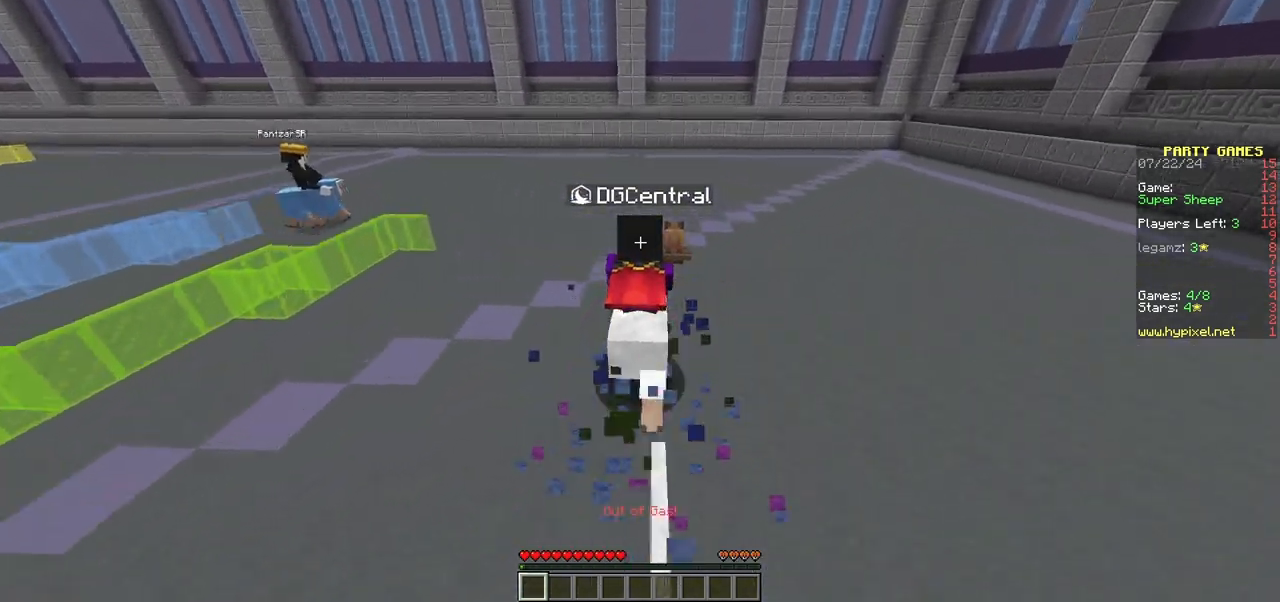
{"keys": ["w"], "mouse": [], "events": []}
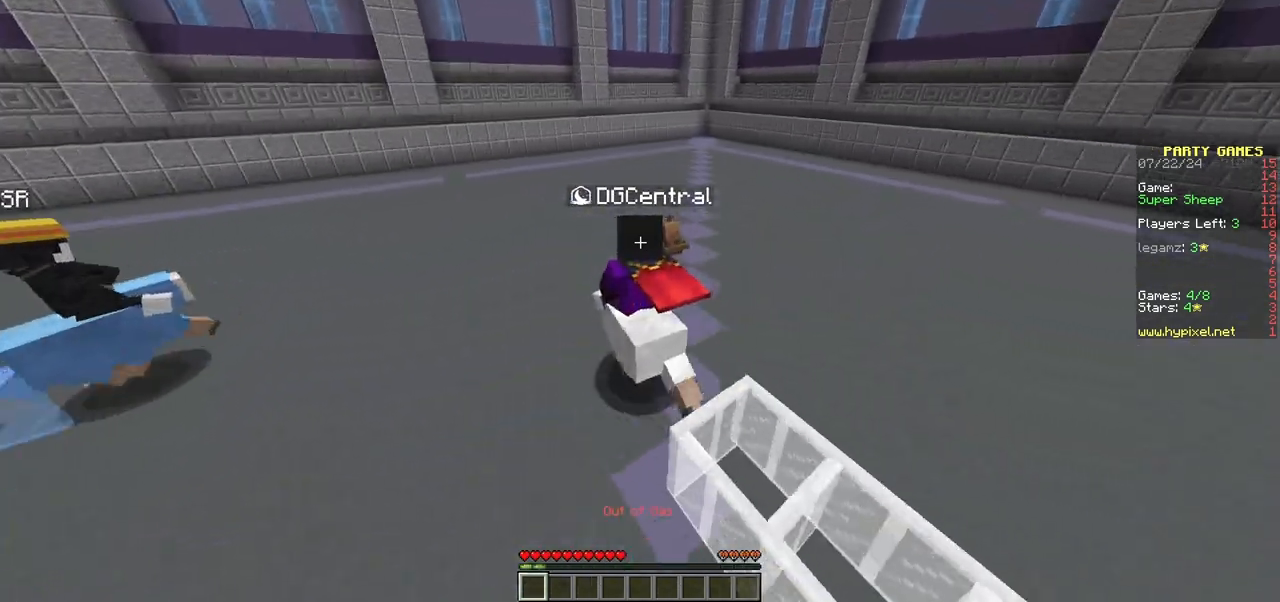
{"keys": ["w"], "mouse": [], "events": []}
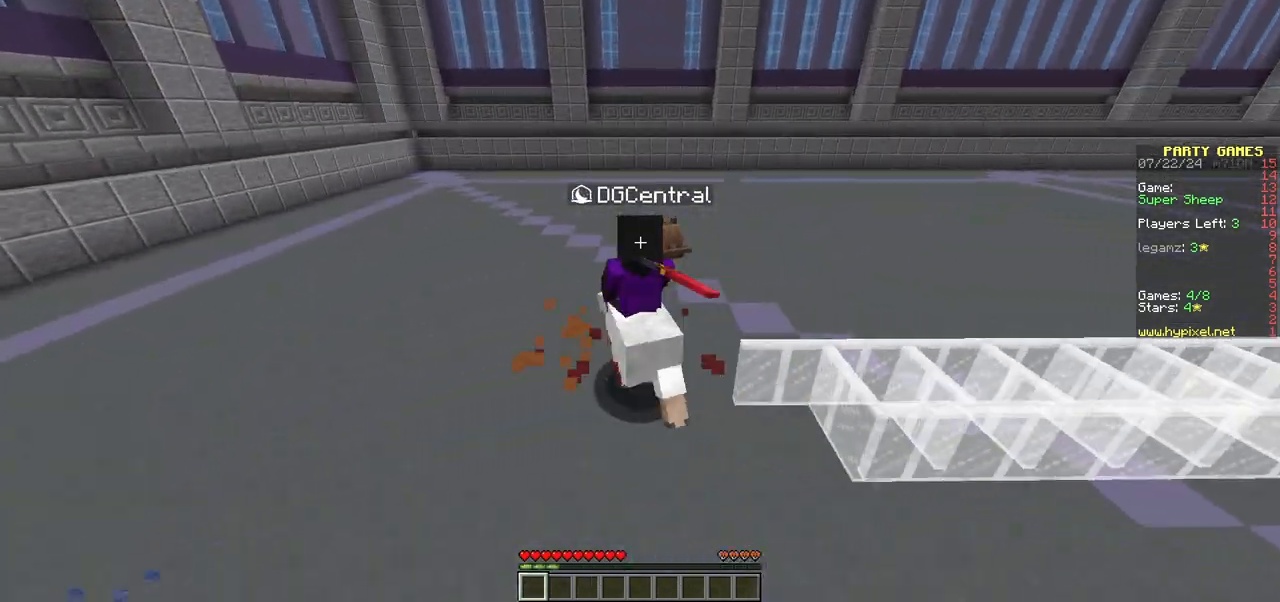
{"keys": ["w"], "mouse": [], "events": []}
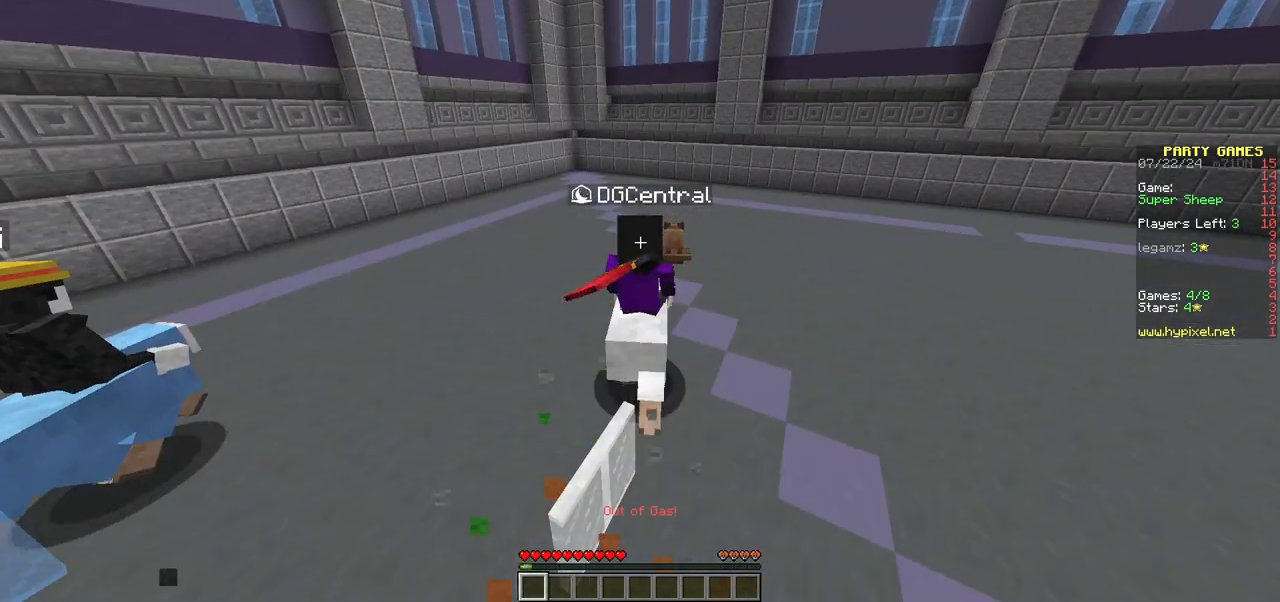
{"keys": ["w"], "mouse": [], "events": []}
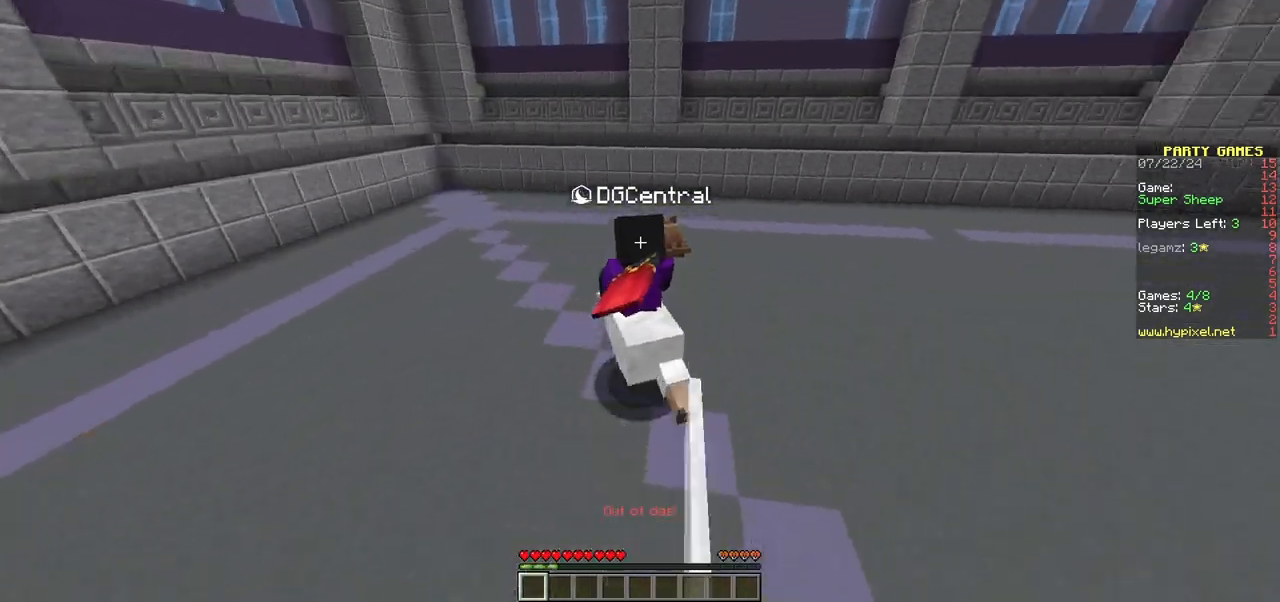
{"keys": ["w"], "mouse": [], "events": []}
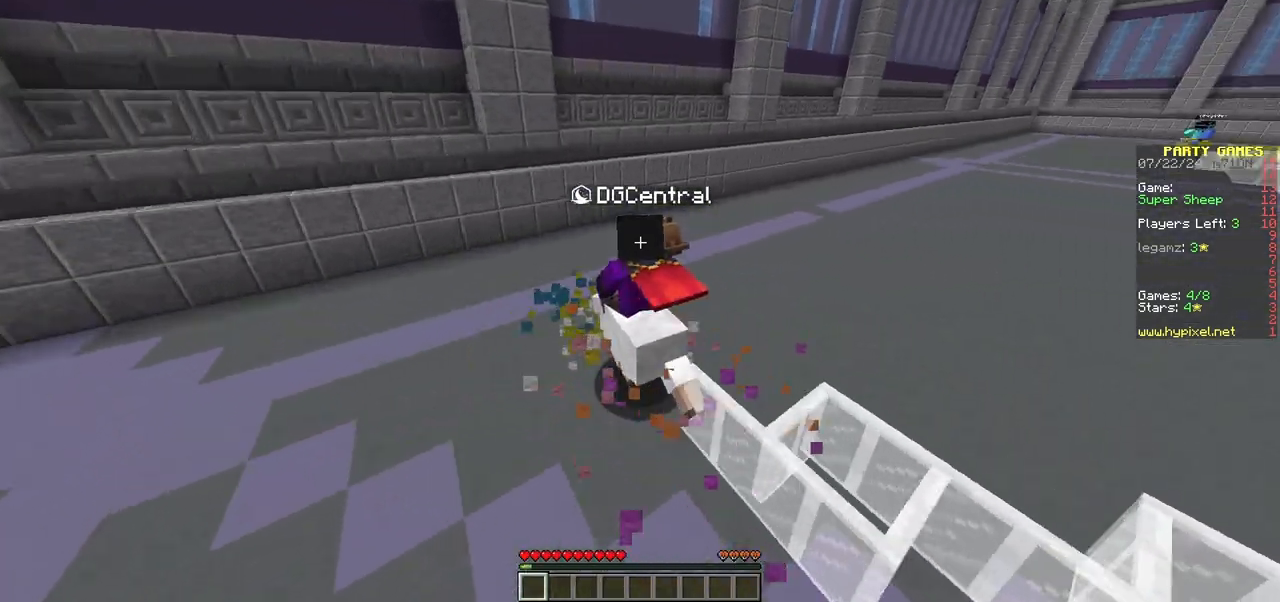
{"keys": ["w"], "mouse": [], "events": []}
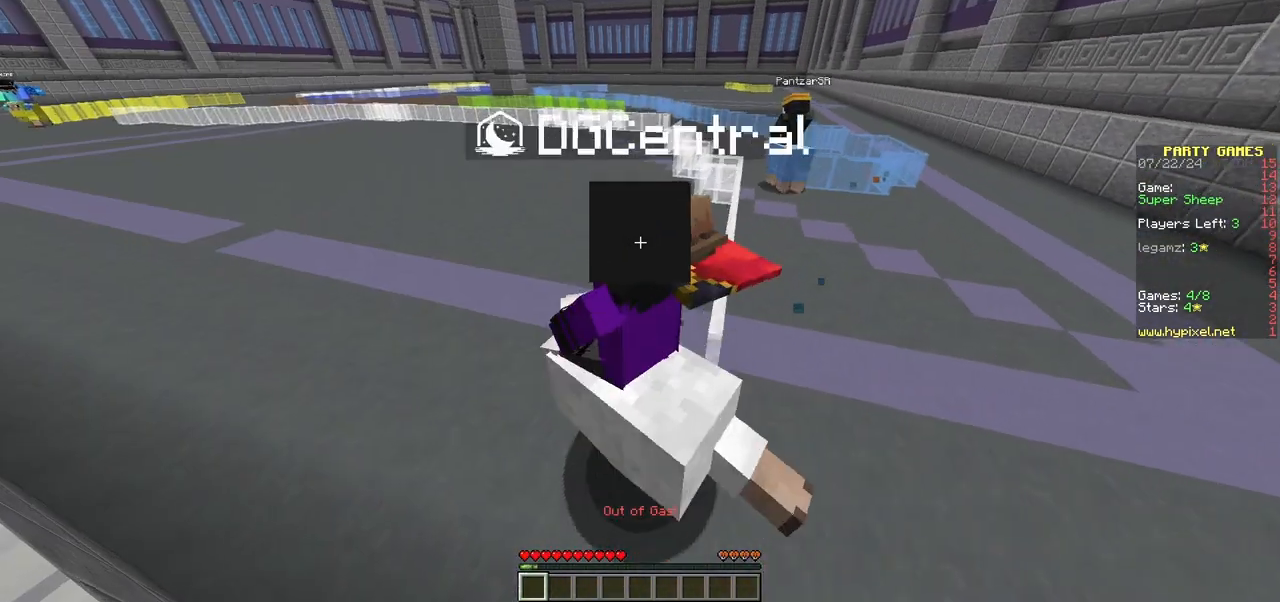
{"keys": ["w"], "mouse": [], "events": [[183, "a", "down"], [433, "a", "up"]]}
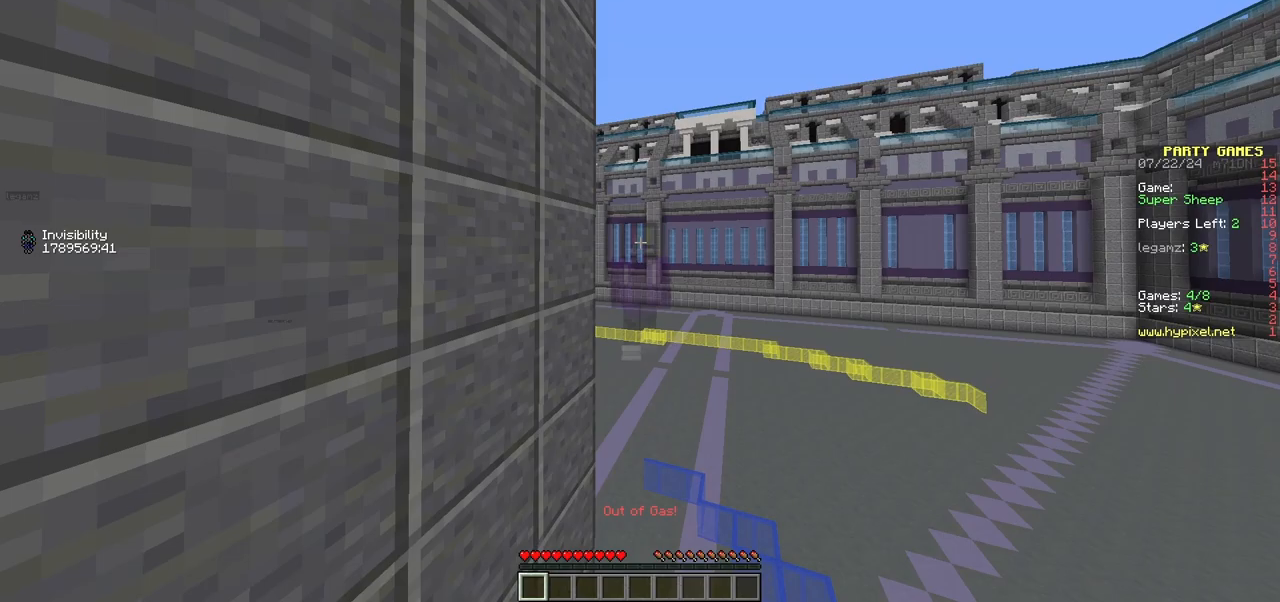
{"keys": ["w"], "mouse": [], "events": []}
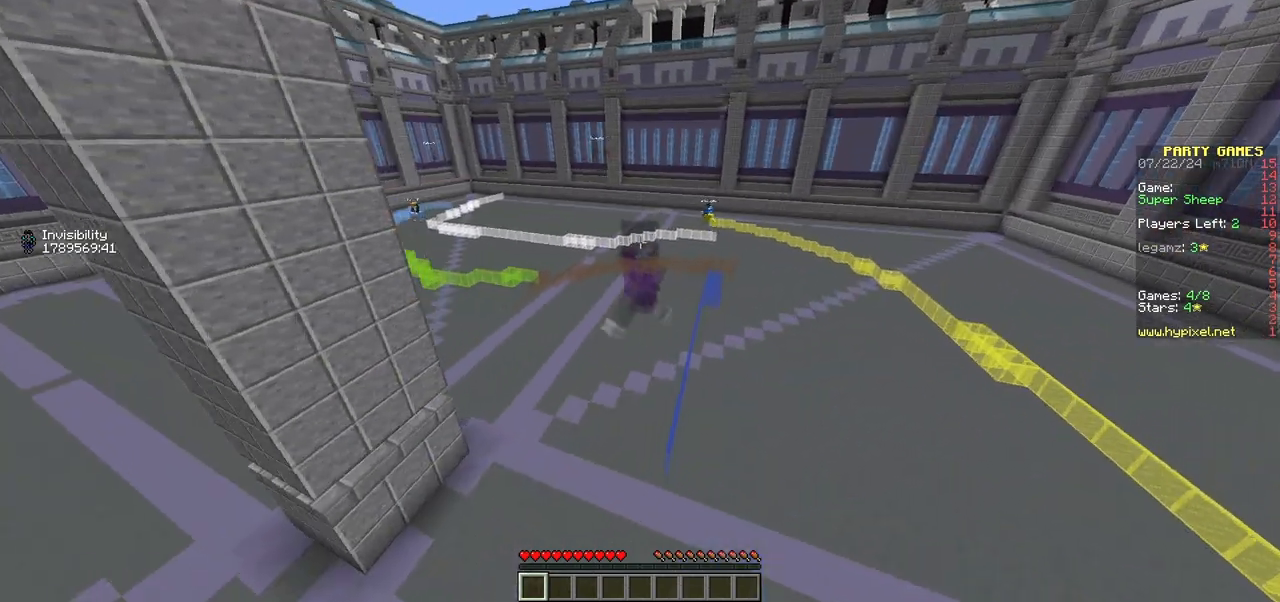
{"keys": [], "mouse": [], "events": [[17, "w", "up"]]}
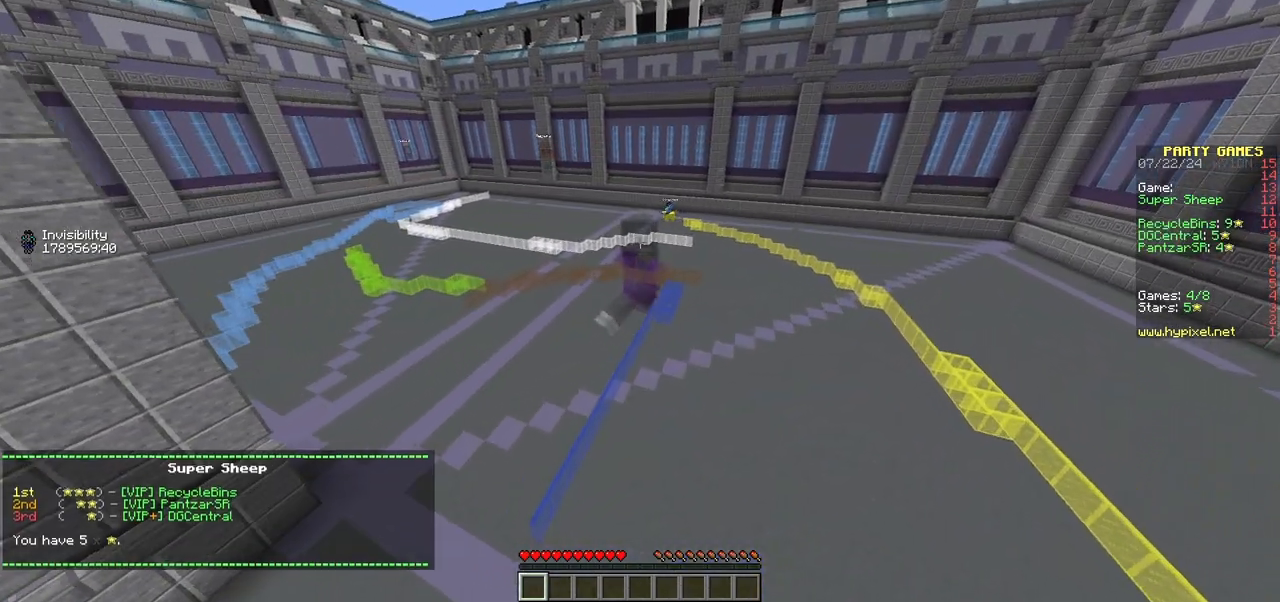
{"keys": [], "mouse": [], "events": []}
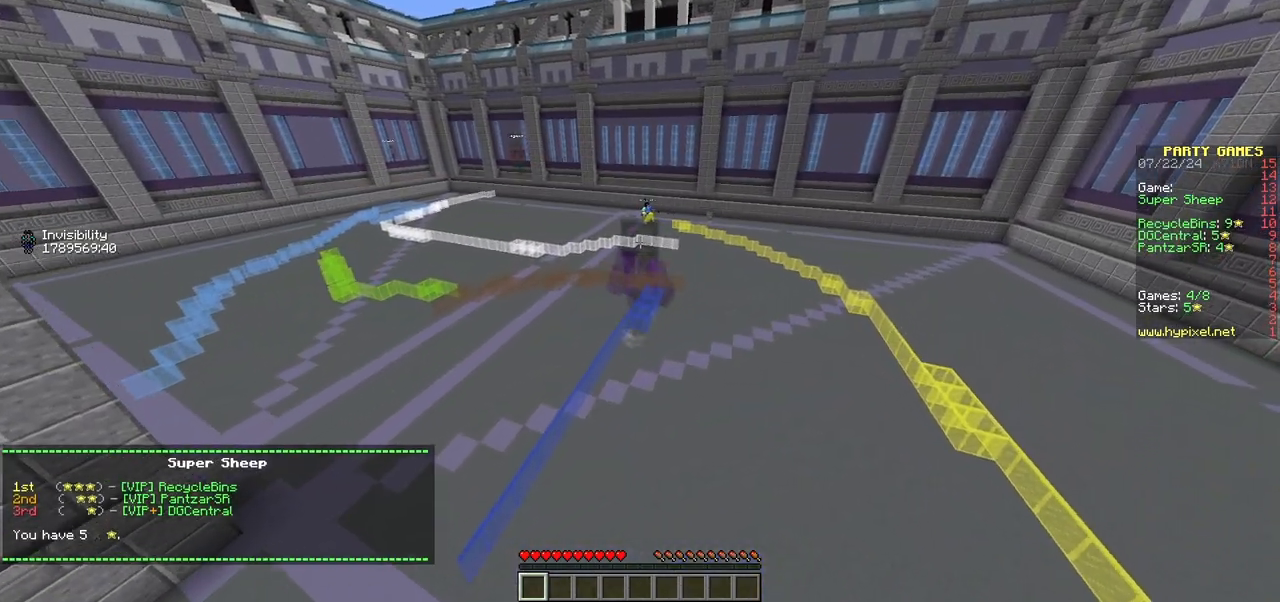
{"keys": [], "mouse": [], "events": []}
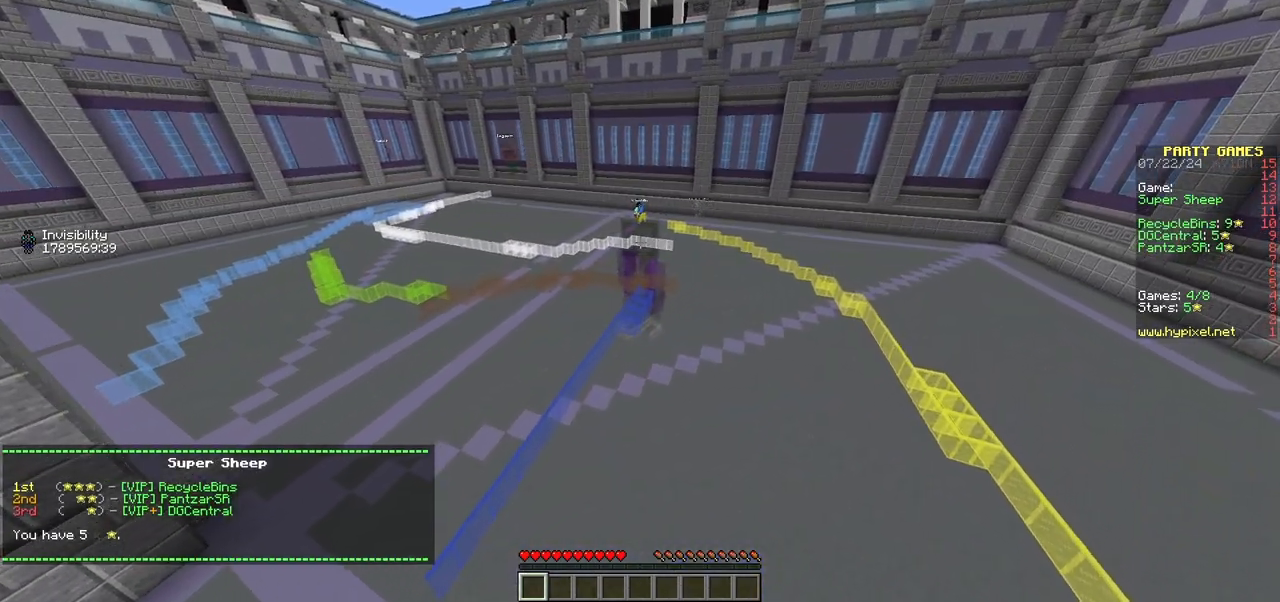
{"keys": ["w"], "mouse": [], "events": [[300, "w", "down"]]}
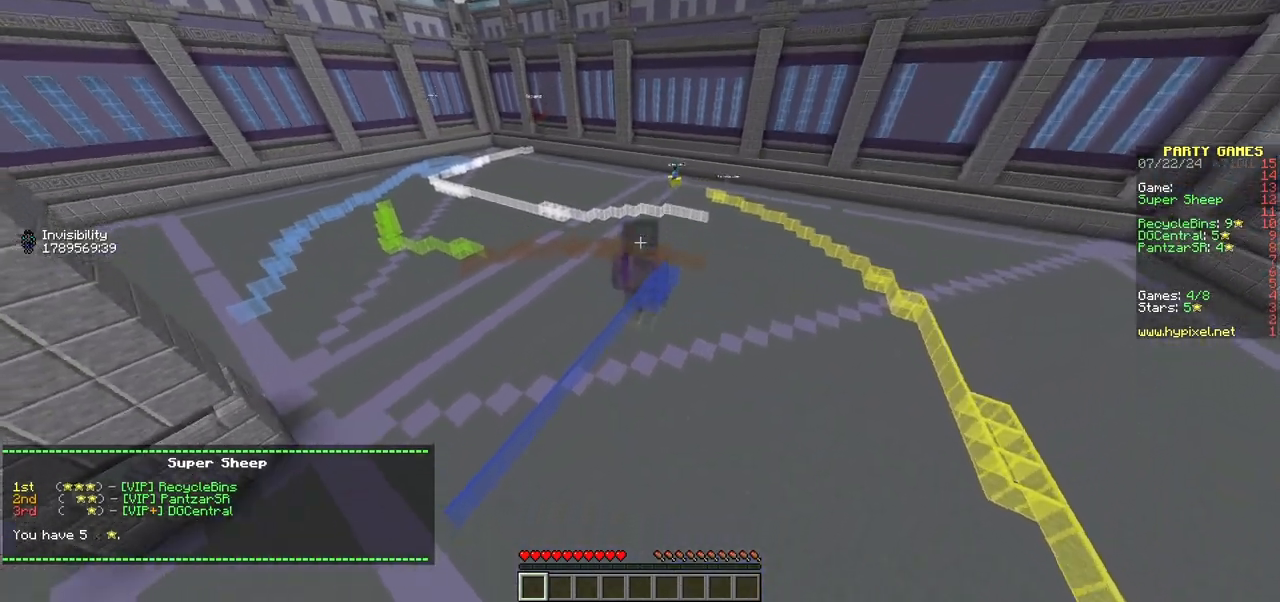
{"keys": ["s"], "mouse": [], "events": [[167, "a", "down"], [167, "w", "up"], [183, "s", "down"], [217, "a", "up"]]}
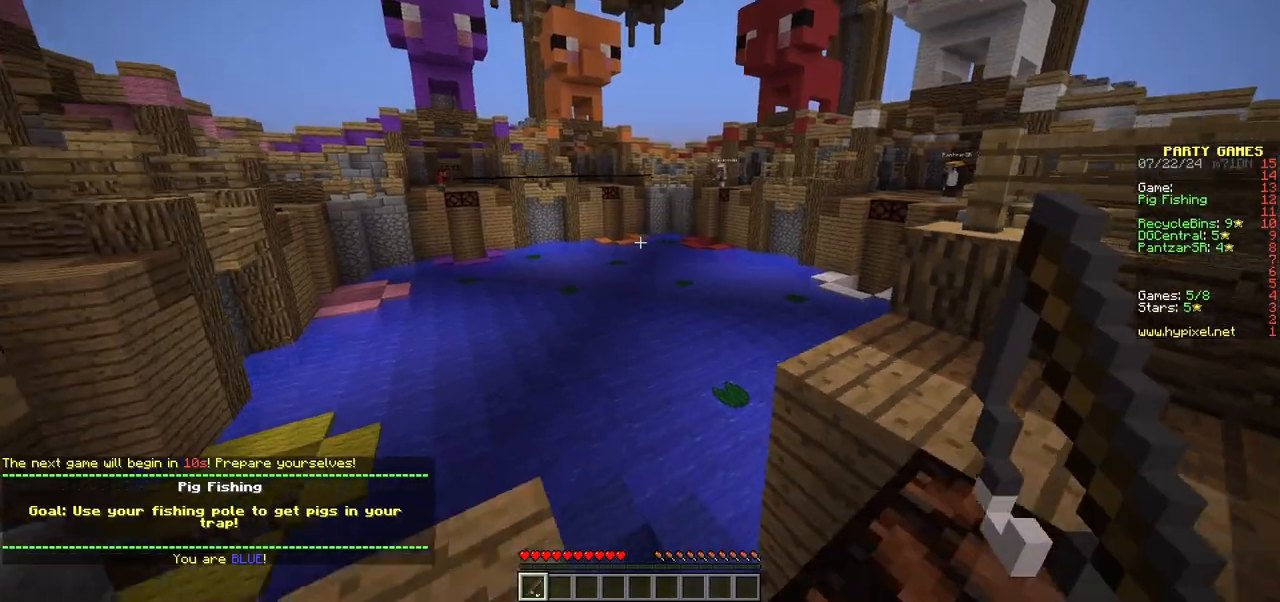
{"keys": ["d"], "mouse": [], "events": [[283, "d", "down"], [433, "s", "up"]]}
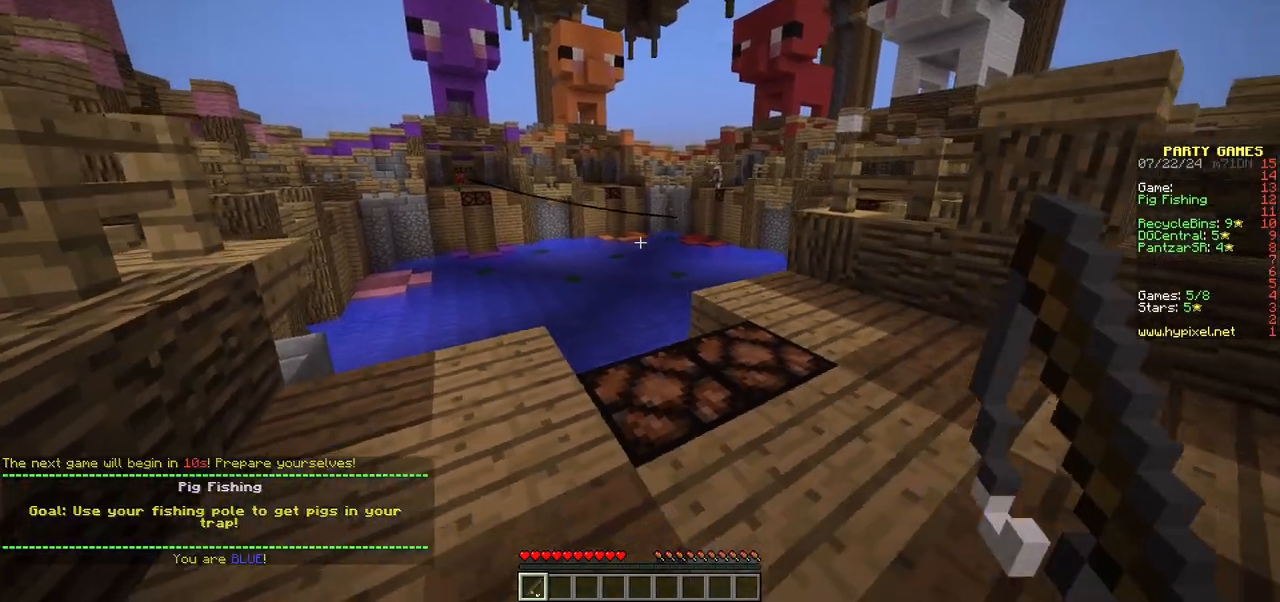
{"keys": ["a"], "mouse": [], "events": [[150, "w", "down"], [267, "a", "down"], [283, "d", "up"], [350, "w", "up"]]}
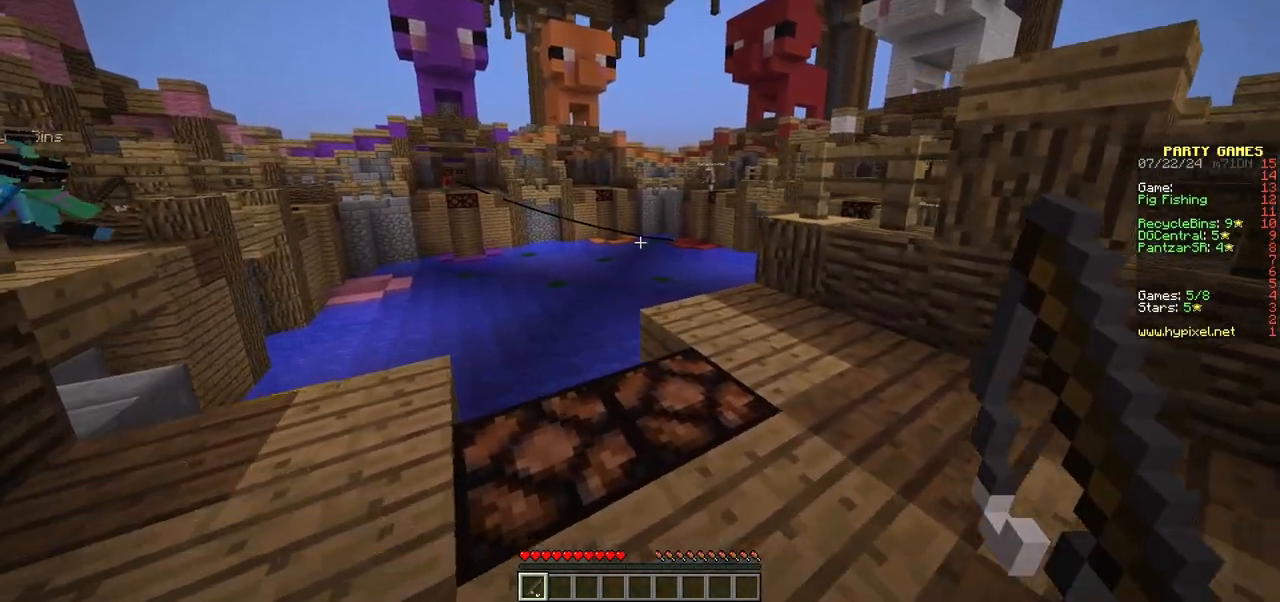
{"keys": ["d"], "mouse": [], "events": [[417, "a", "up"], [417, "d", "down"]]}
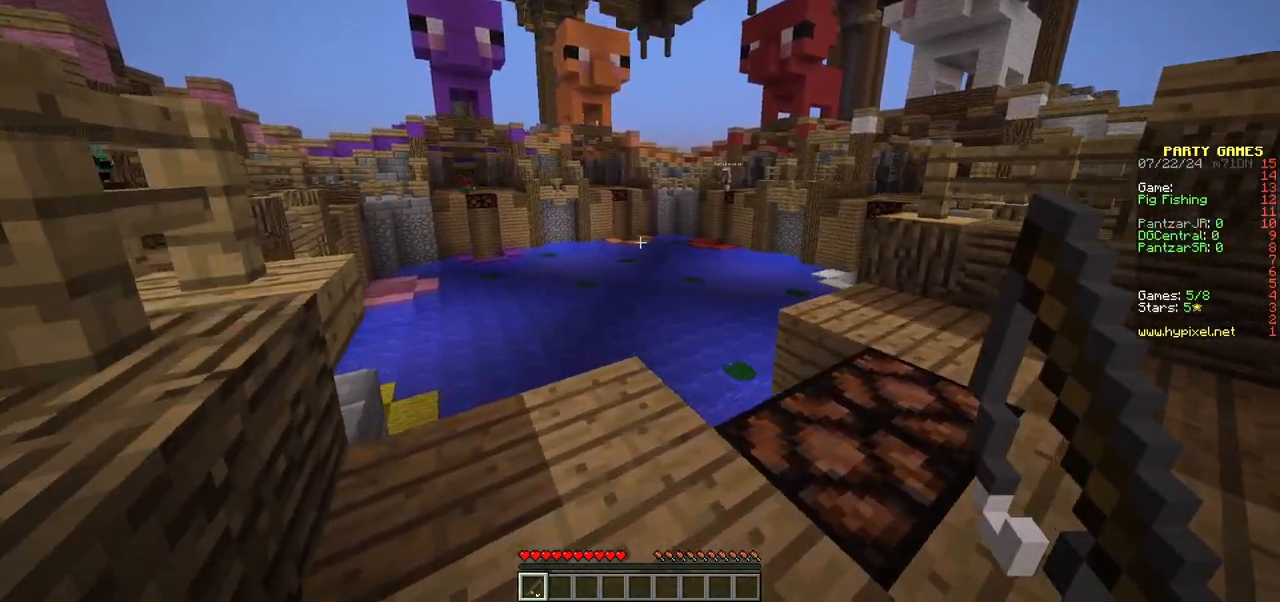
{"keys": ["a"], "mouse": [], "events": [[467, "a", "down"], [483, "d", "up"]]}